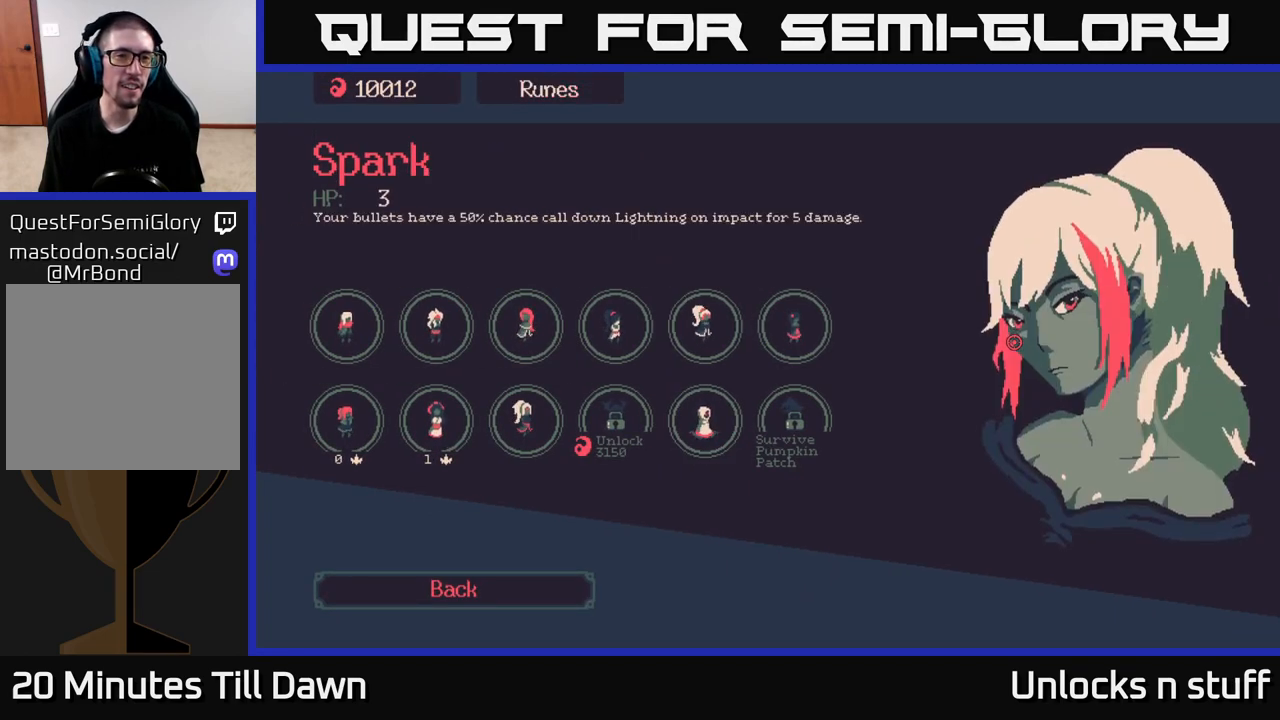
Gameplay with a controller (Xbox layout); each line is a JSON object with the inputs held at the frame after it. "events" lists button and stick changes between this image and that frame as [ms after this image, input, new state], when the widget could be followed in between.
{"buttons": [], "left_stick": "center", "right_stick": "center", "events": [[317, "A", "down"], [400, "A", "up"]]}
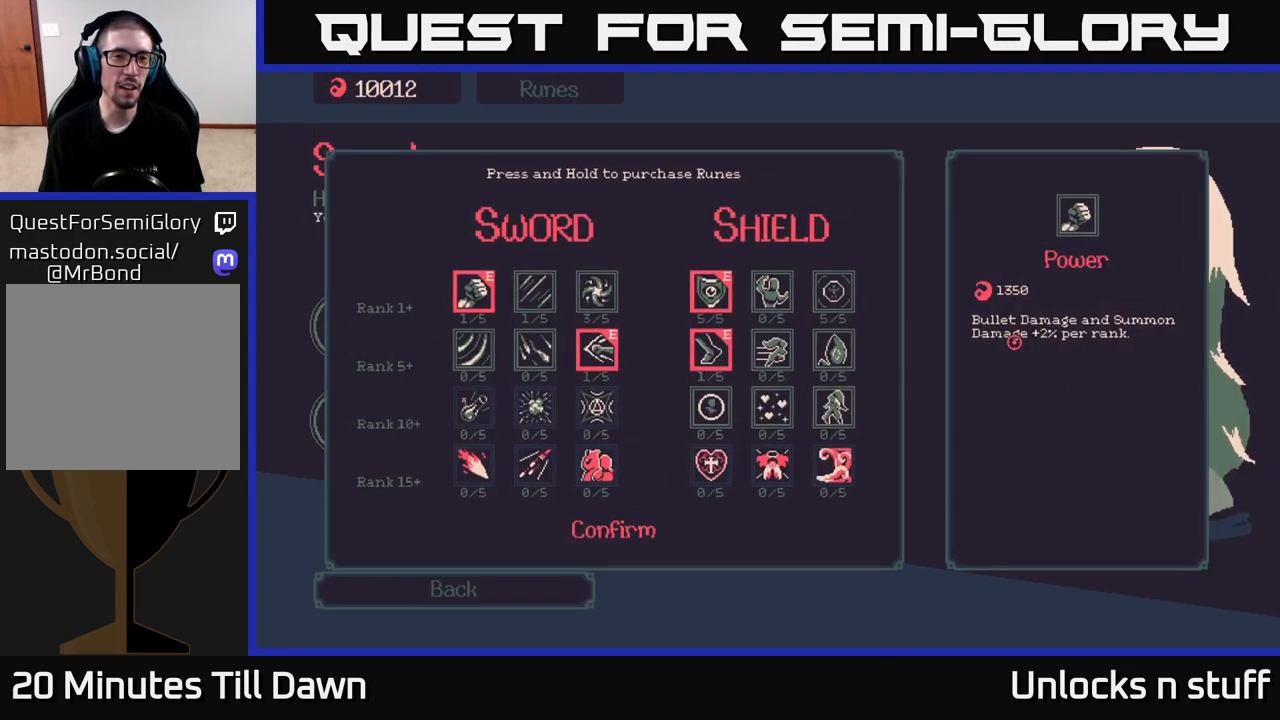
{"buttons": [], "left_stick": "center", "right_stick": "center", "events": []}
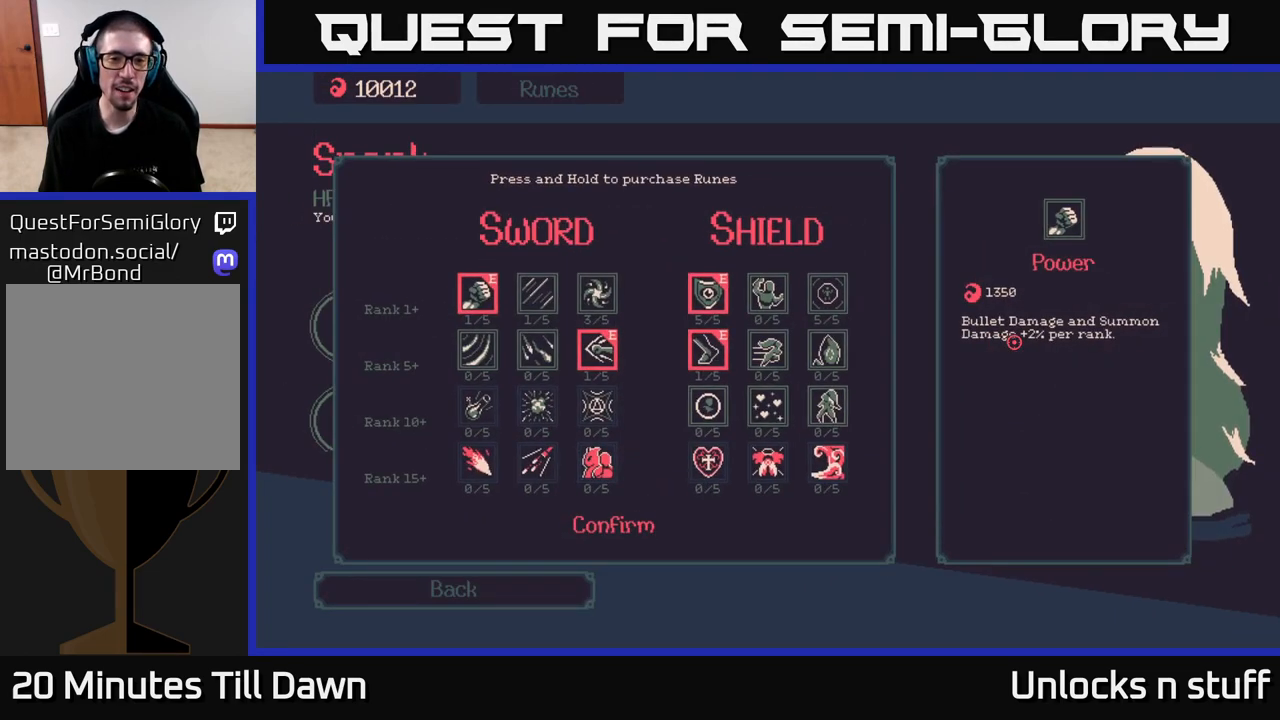
{"buttons": [], "left_stick": "center", "right_stick": "center", "events": [[100, "DPAD_DOWN", "down"], [250, "DPAD_DOWN", "up"]]}
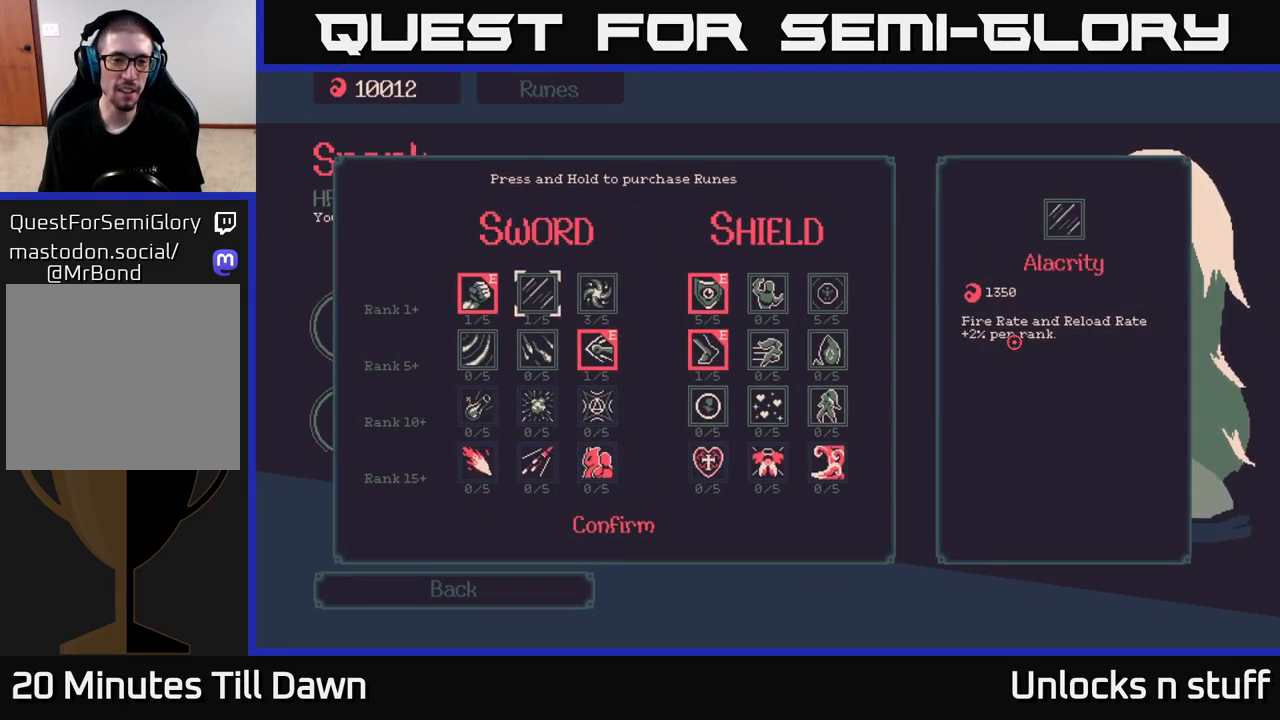
{"buttons": [], "left_stick": "center", "right_stick": "center", "events": [[267, "DPAD_UP", "down"], [383, "DPAD_UP", "up"]]}
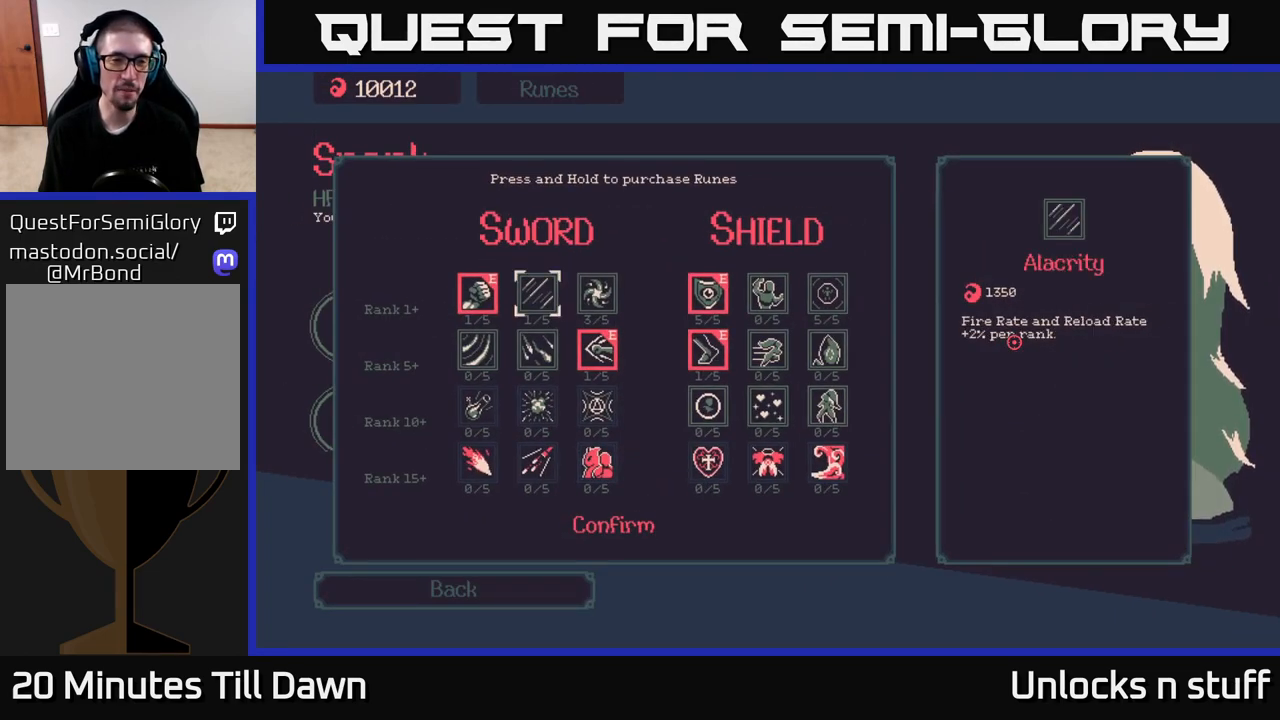
{"buttons": [], "left_stick": "center", "right_stick": "center", "events": [[300, "DPAD_DOWN", "down"], [450, "DPAD_DOWN", "up"]]}
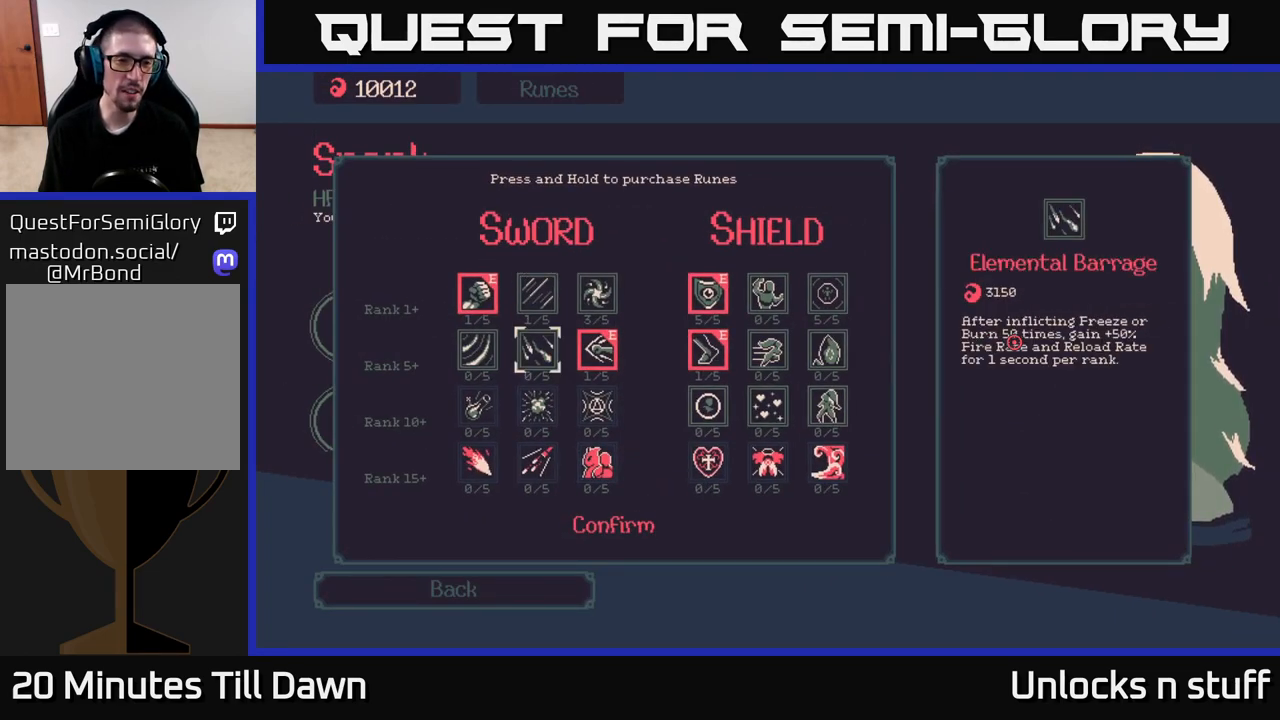
{"buttons": [], "left_stick": "center", "right_stick": "center", "events": [[17, "DPAD_DOWN", "down"], [117, "DPAD_DOWN", "up"], [183, "DPAD_DOWN", "down"], [267, "DPAD_DOWN", "up"], [367, "DPAD_DOWN", "down"], [433, "DPAD_DOWN", "up"]]}
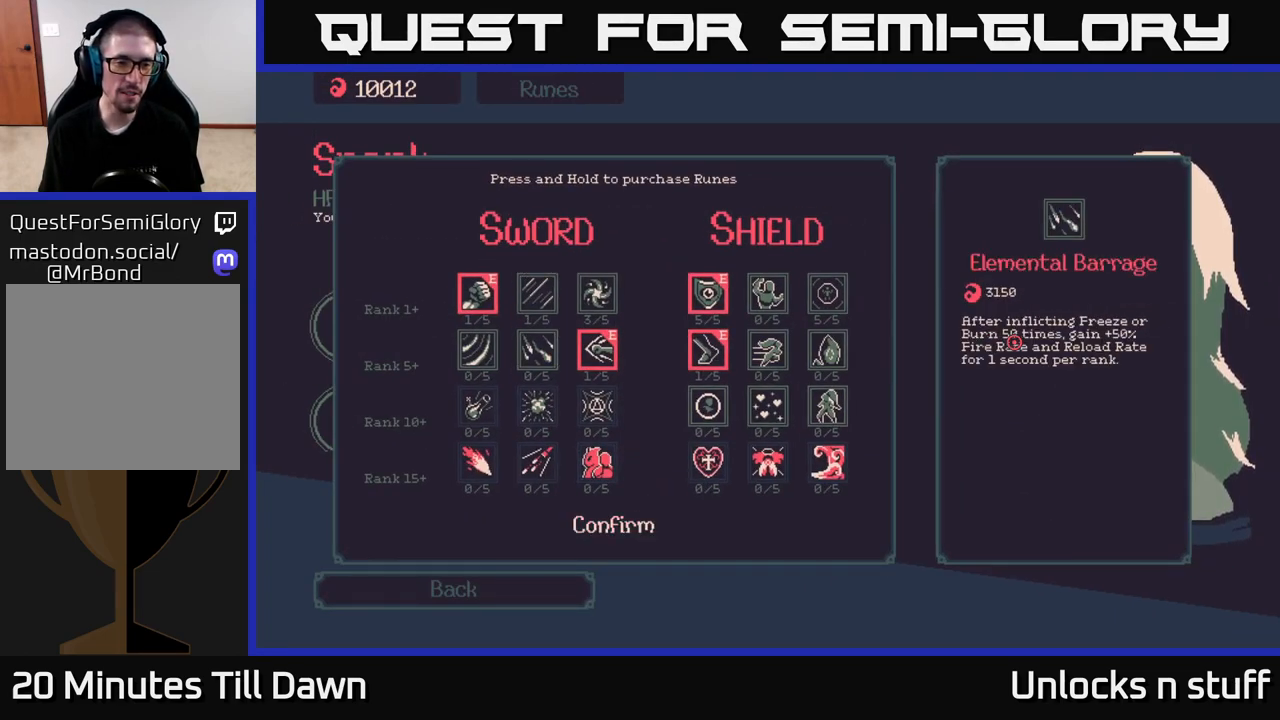
{"buttons": [], "left_stick": "center", "right_stick": "center", "events": []}
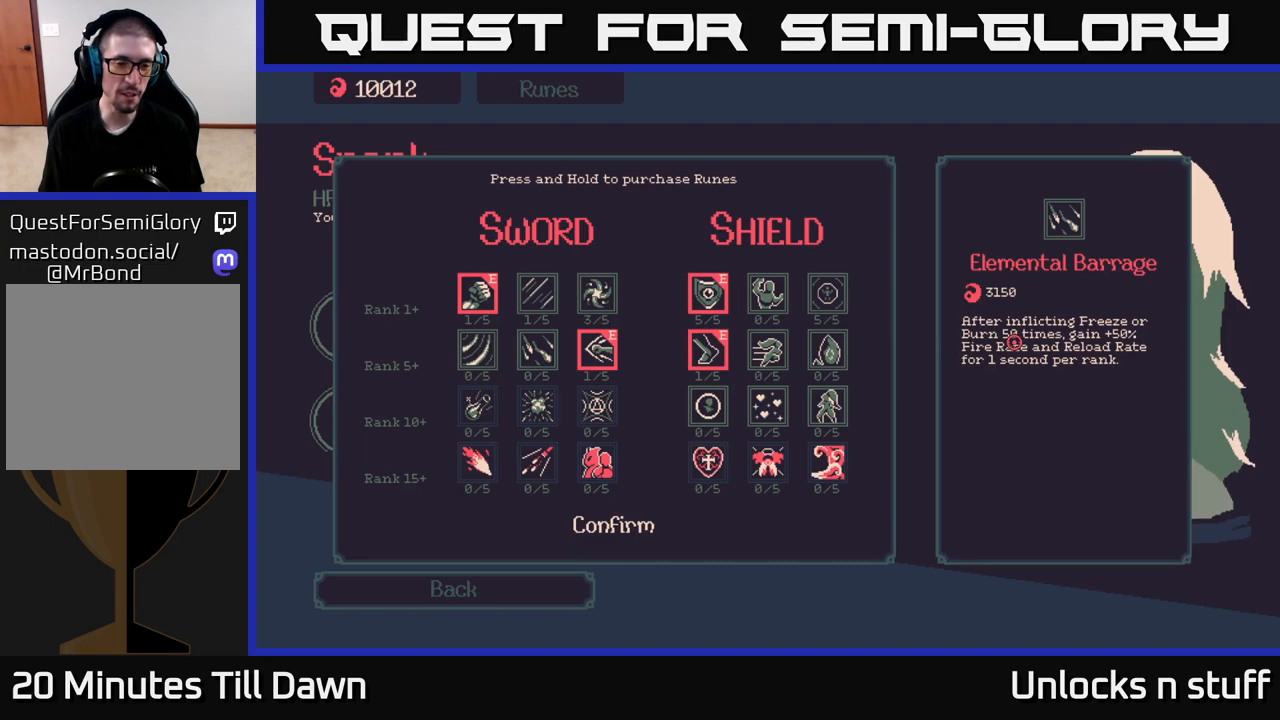
{"buttons": [], "left_stick": "center", "right_stick": "center", "events": [[83, "DPAD_LEFT", "down"], [217, "DPAD_LEFT", "up"], [400, "DPAD_DOWN", "down"], [500, "DPAD_DOWN", "up"]]}
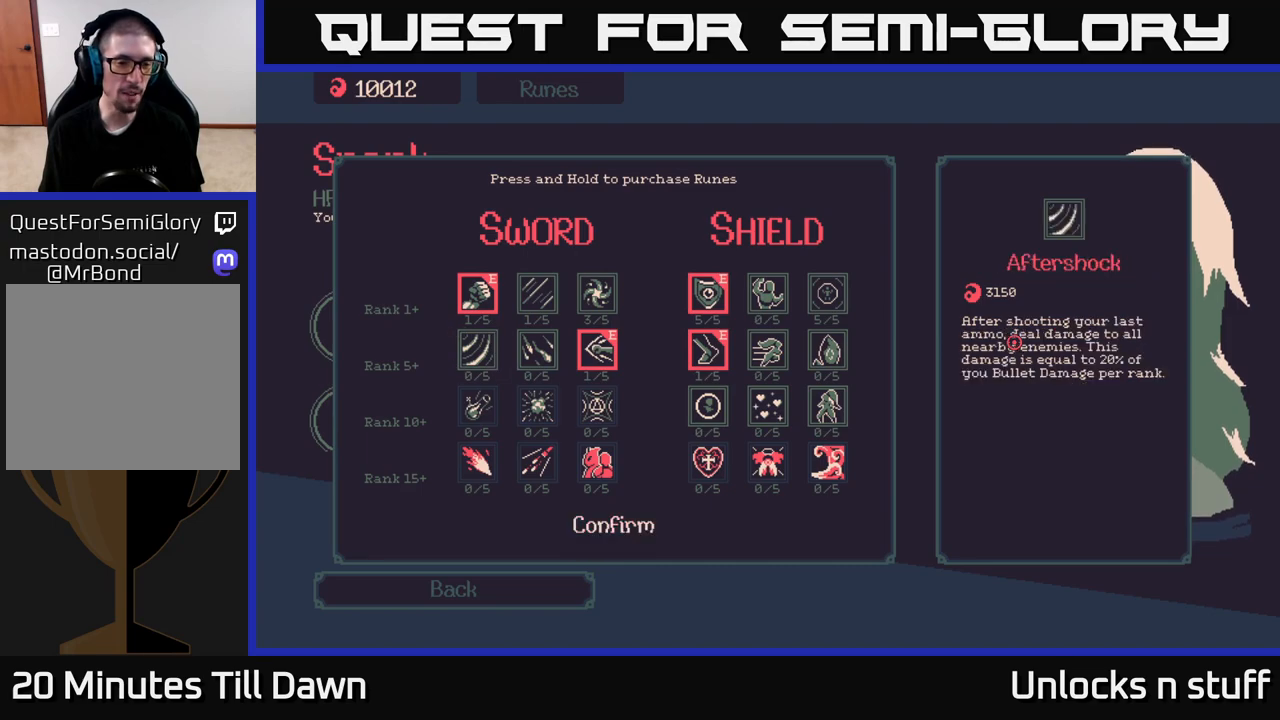
{"buttons": [], "left_stick": "center", "right_stick": "center", "events": [[83, "DPAD_DOWN", "down"], [167, "DPAD_DOWN", "up"], [267, "DPAD_DOWN", "down"], [333, "DPAD_DOWN", "up"]]}
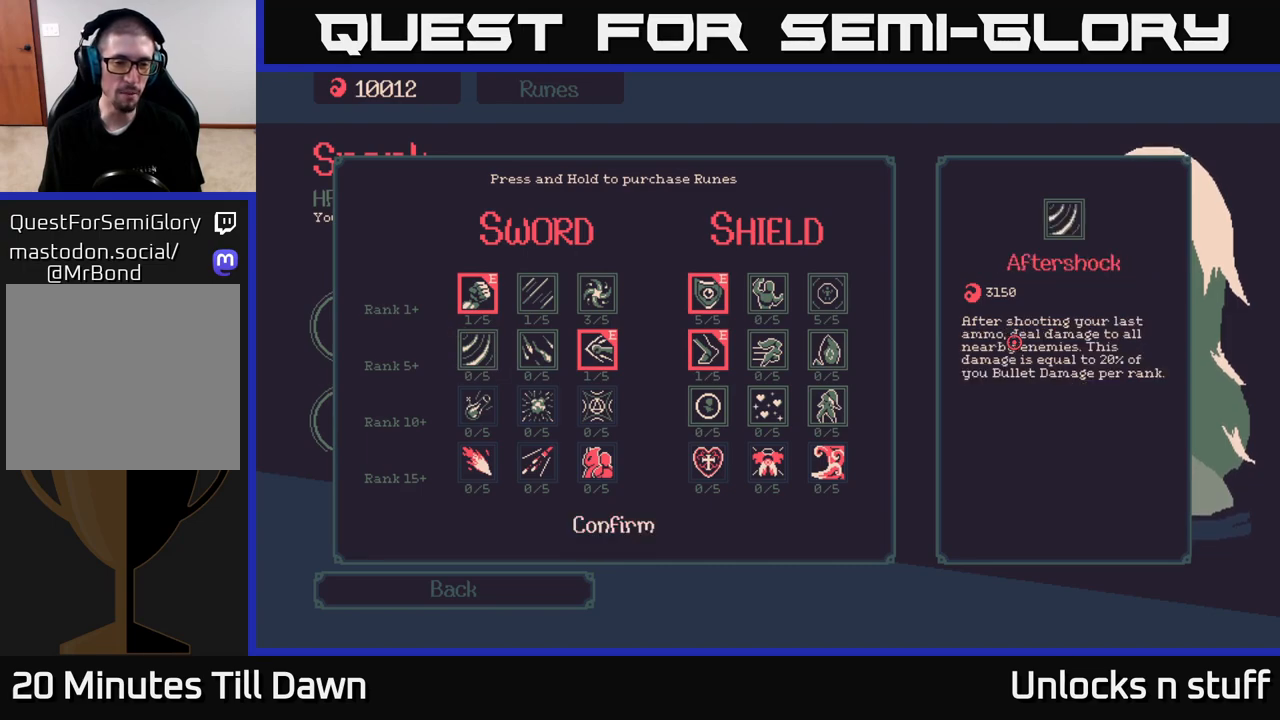
{"buttons": [], "left_stick": "center", "right_stick": "center", "events": []}
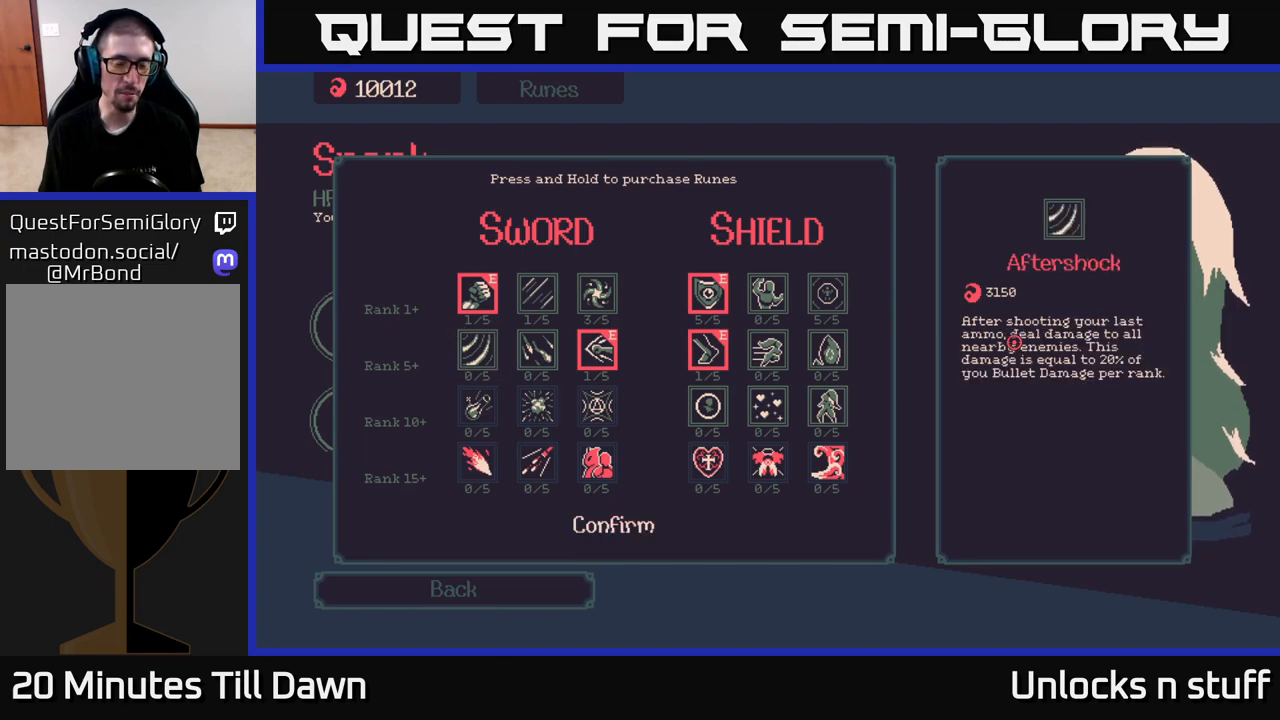
{"buttons": [], "left_stick": "center", "right_stick": "center", "events": [[200, "A", "down"], [250, "A", "up"]]}
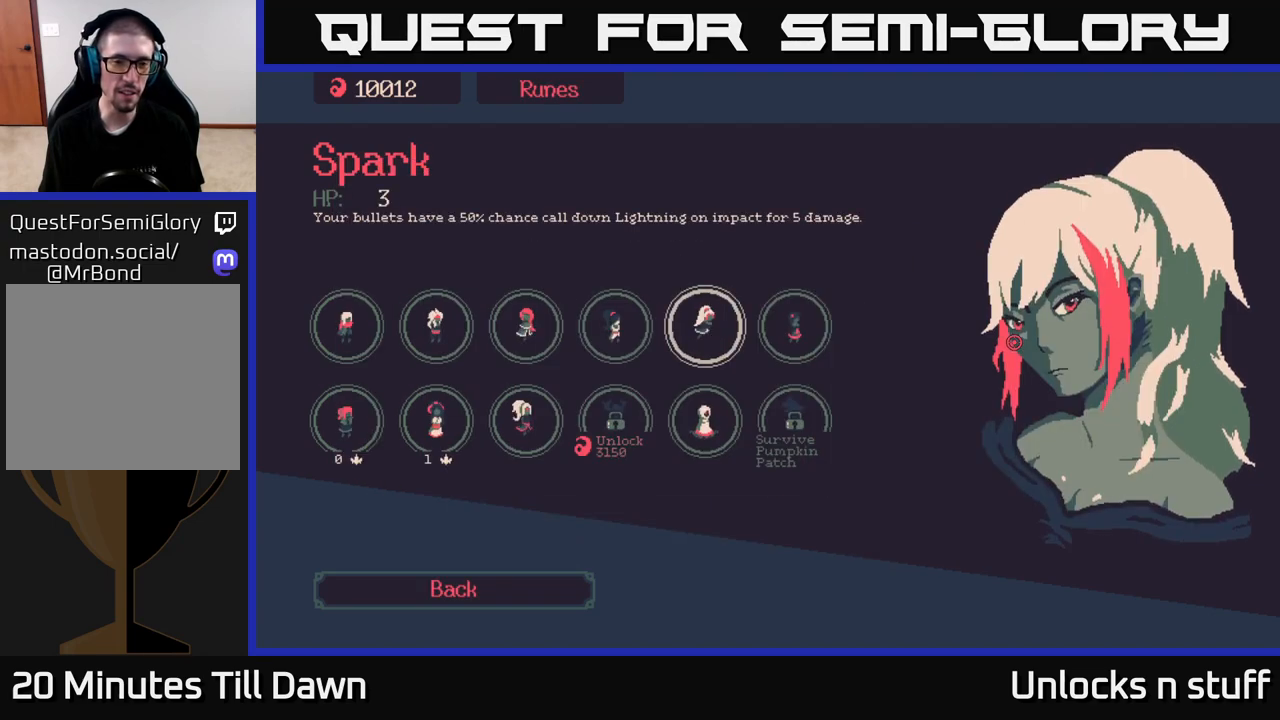
{"buttons": [], "left_stick": "center", "right_stick": "center", "events": []}
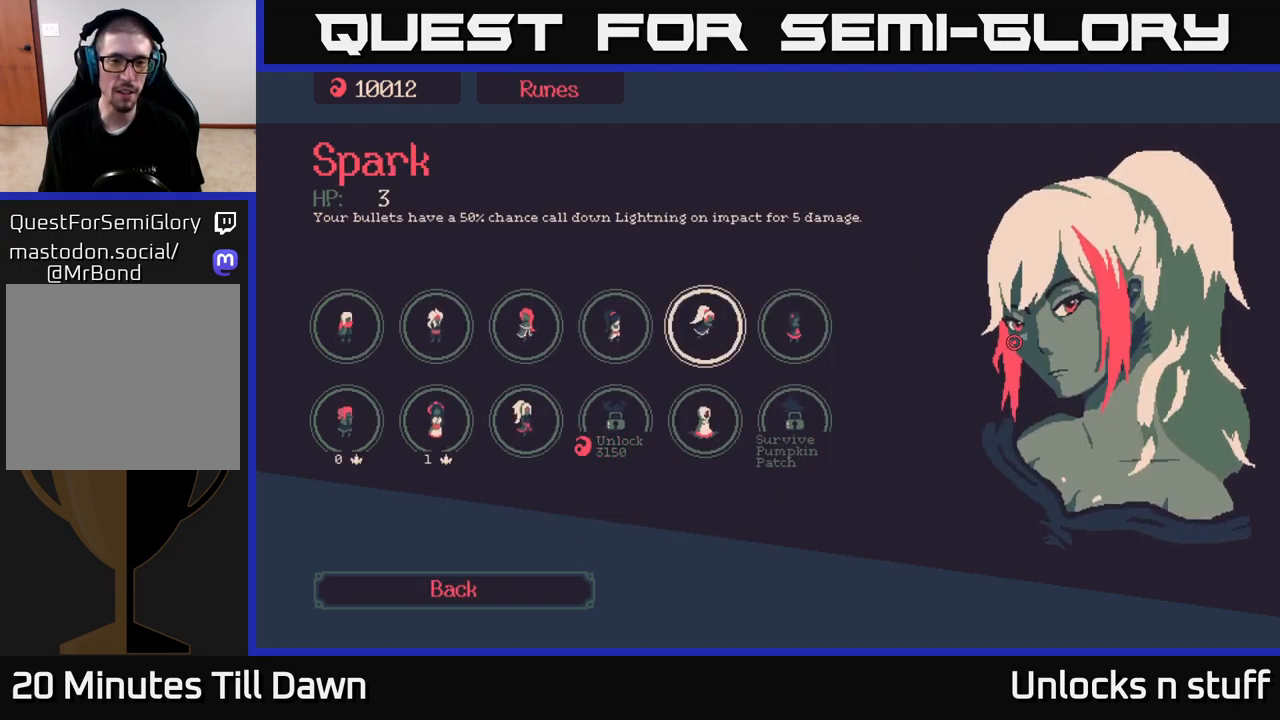
{"buttons": [], "left_stick": "center", "right_stick": "center", "events": [[33, "left_stick", "down-left"], [233, "left_stick", "center"]]}
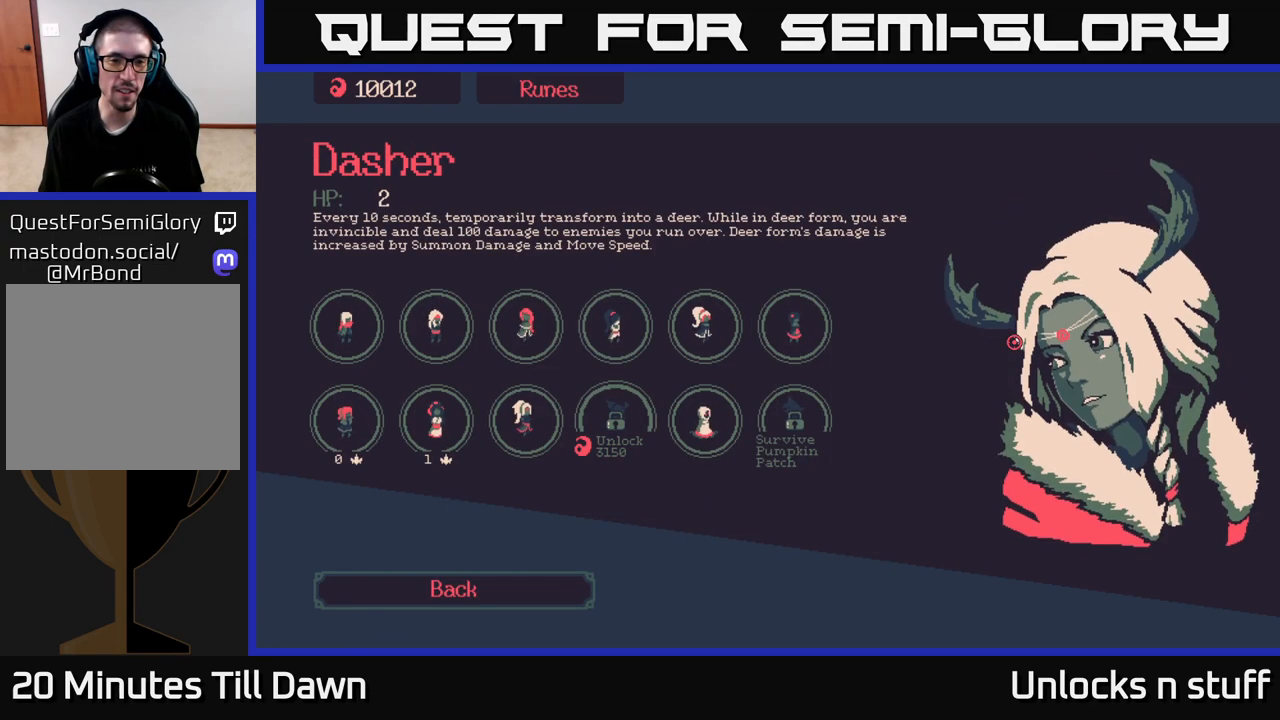
{"buttons": ["DPAD_RIGHT"], "left_stick": "center", "right_stick": "center", "events": [[400, "DPAD_RIGHT", "down"]]}
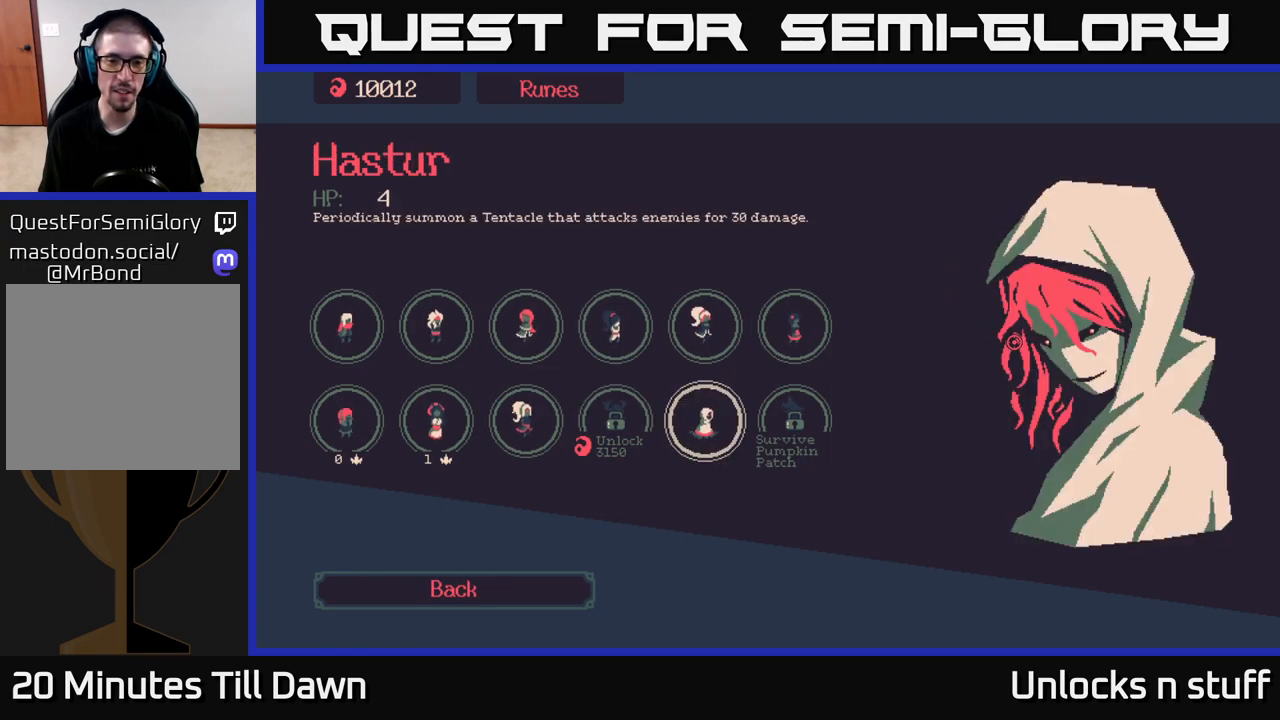
{"buttons": [], "left_stick": "center", "right_stick": "center", "events": [[33, "DPAD_RIGHT", "up"]]}
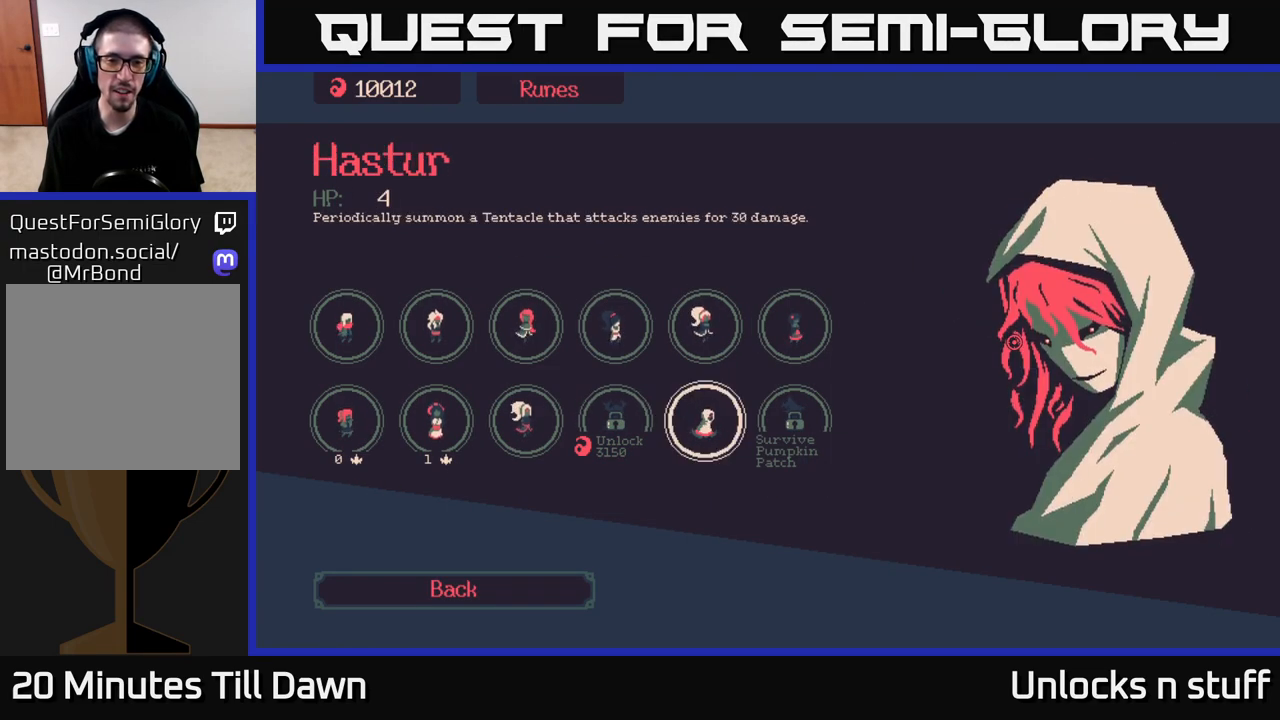
{"buttons": [], "left_stick": "center", "right_stick": "center", "events": [[283, "DPAD_RIGHT", "down"], [417, "DPAD_RIGHT", "up"]]}
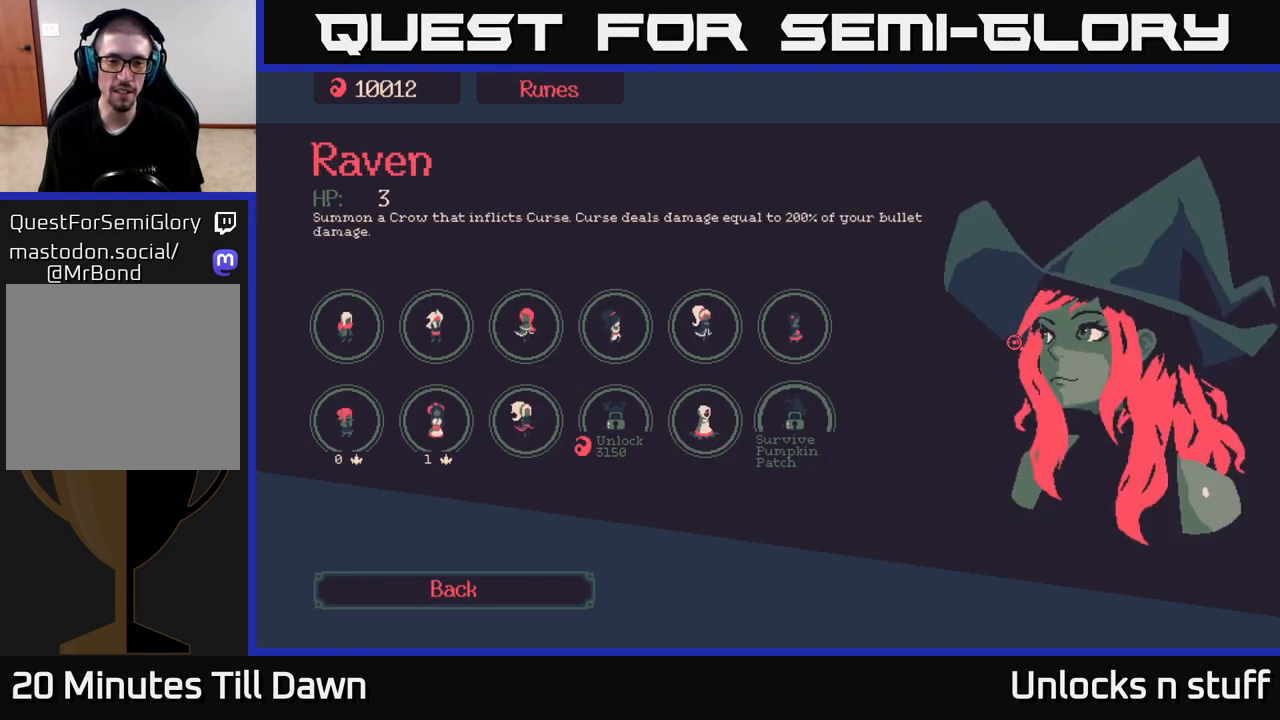
{"buttons": ["DPAD_LEFT"], "left_stick": "center", "right_stick": "center", "events": [[433, "DPAD_LEFT", "down"]]}
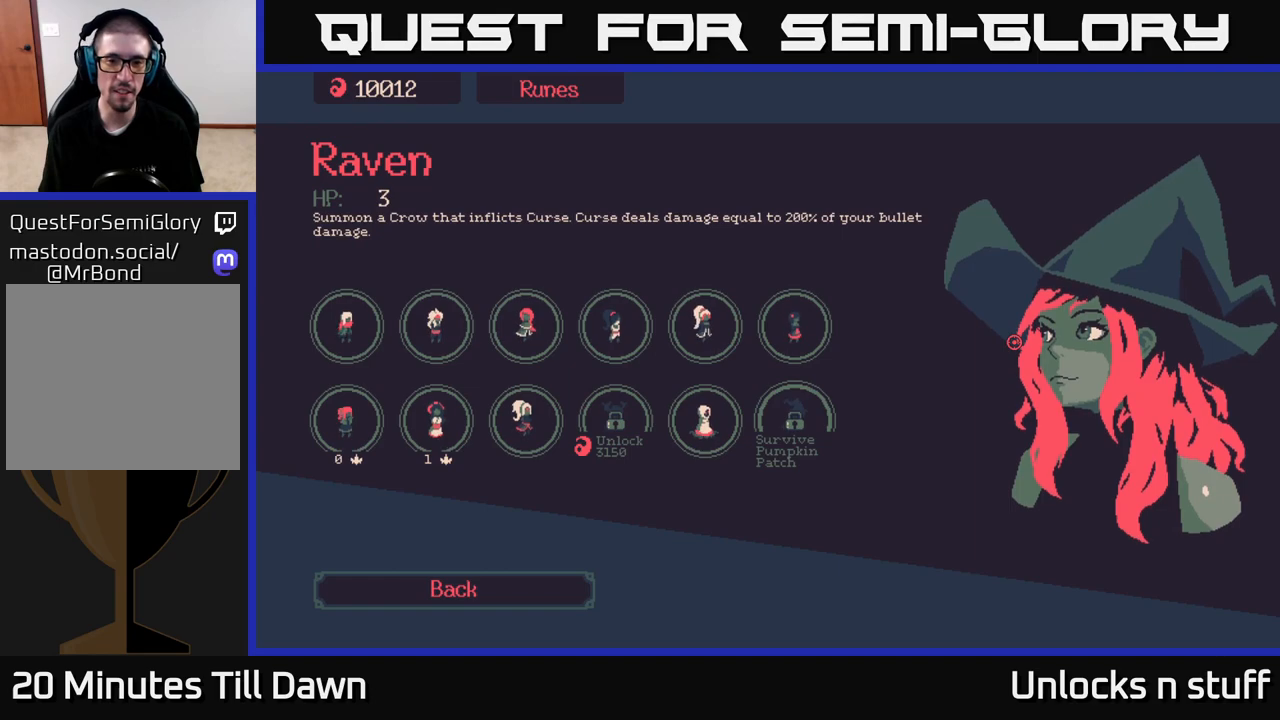
{"buttons": [], "left_stick": "center", "right_stick": "center", "events": [[67, "DPAD_LEFT", "up"], [133, "DPAD_LEFT", "down"], [283, "DPAD_LEFT", "up"]]}
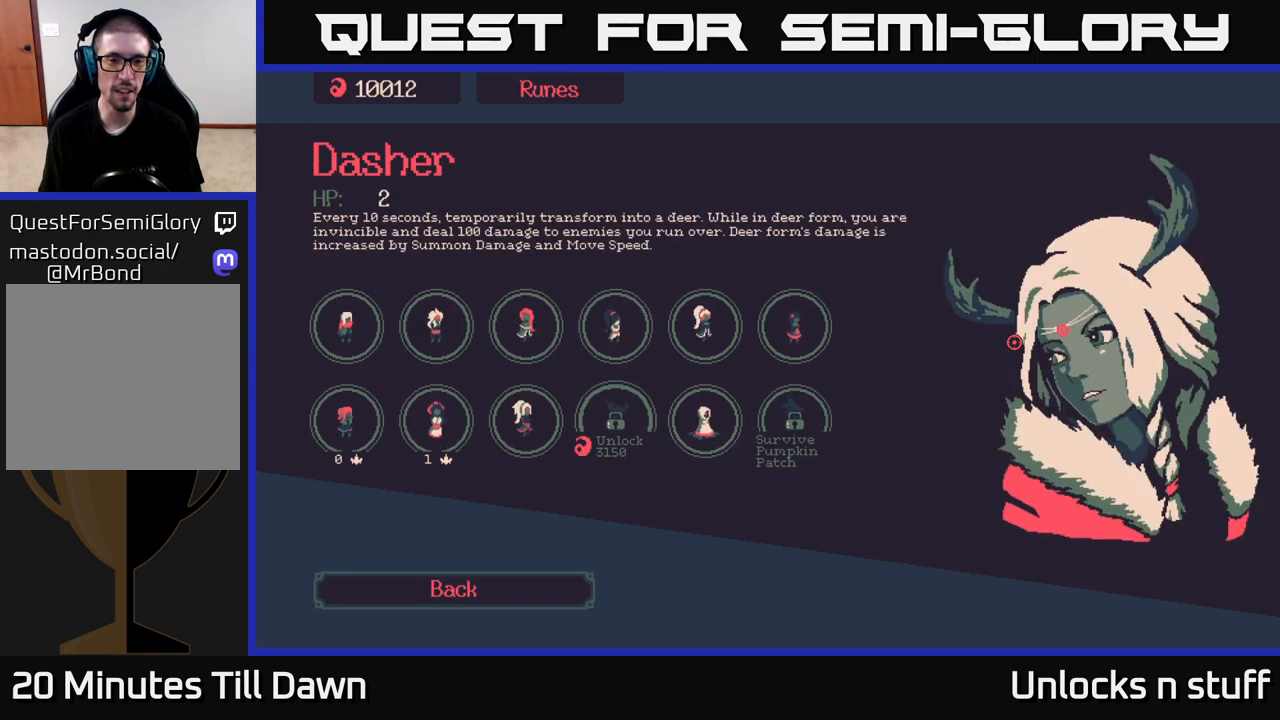
{"buttons": [], "left_stick": "center", "right_stick": "center", "events": []}
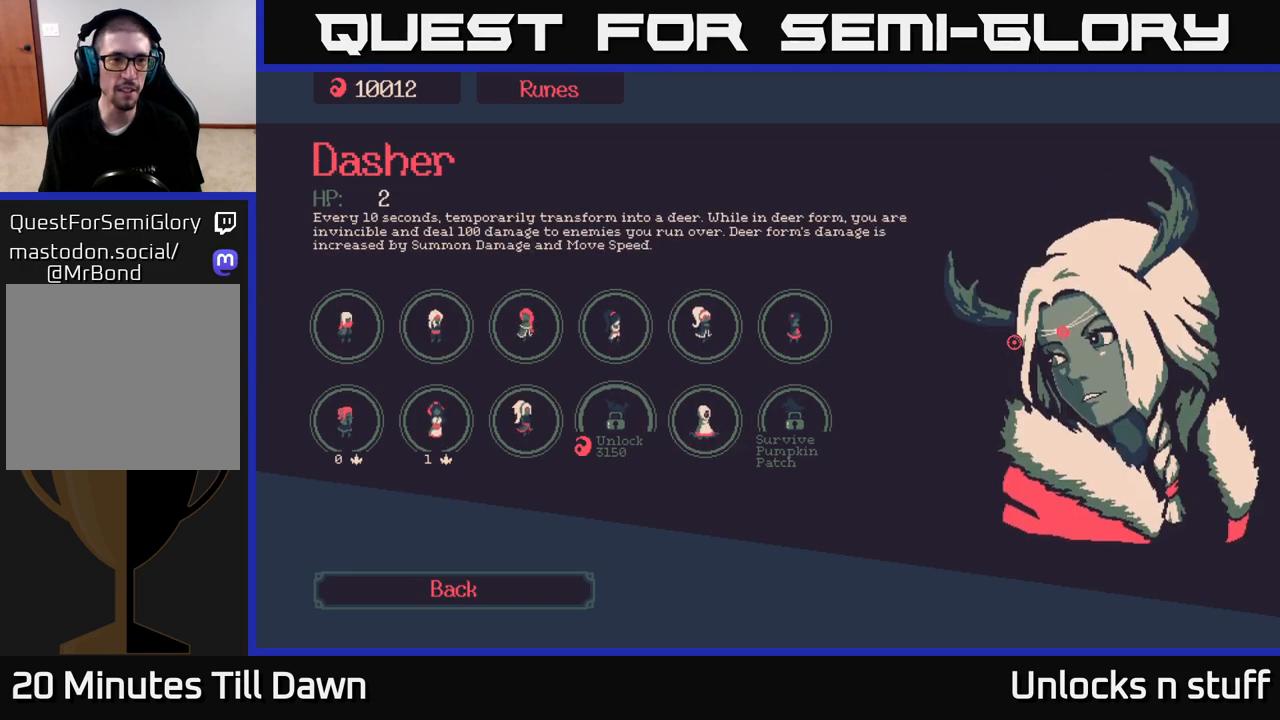
{"buttons": [], "left_stick": "center", "right_stick": "center", "events": []}
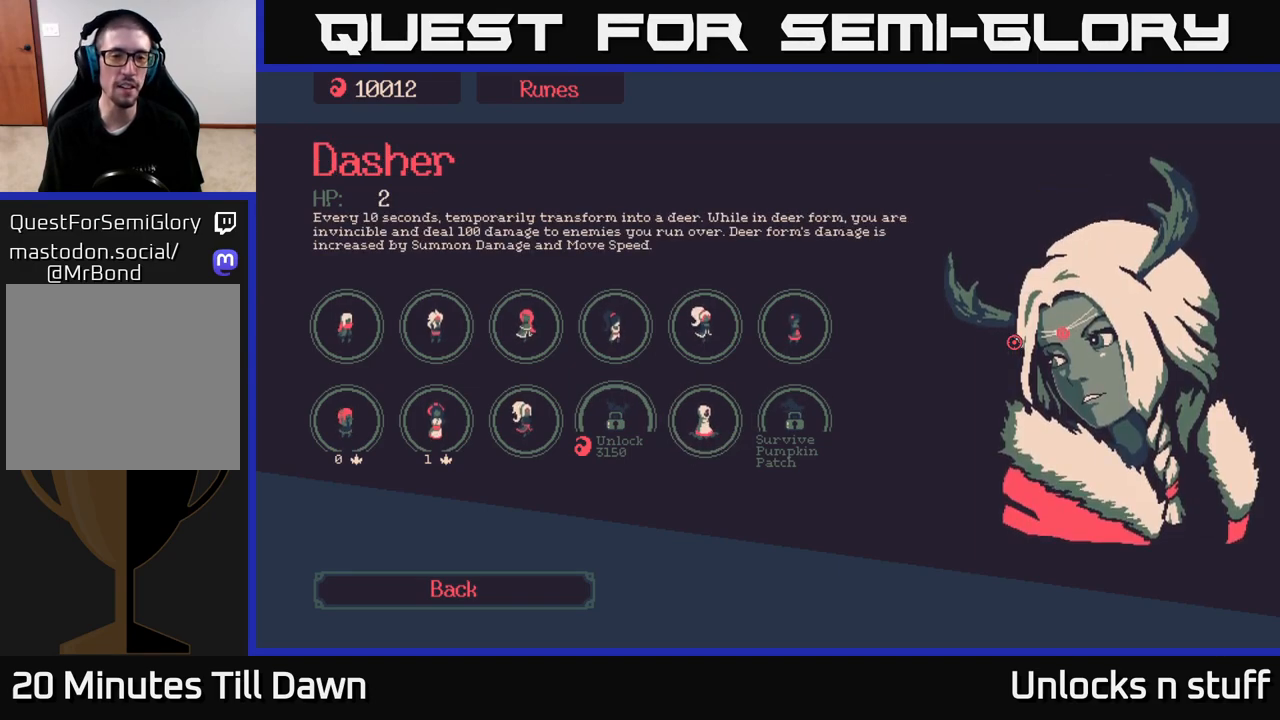
{"buttons": [], "left_stick": "center", "right_stick": "center", "events": [[317, "A", "down"], [383, "A", "up"]]}